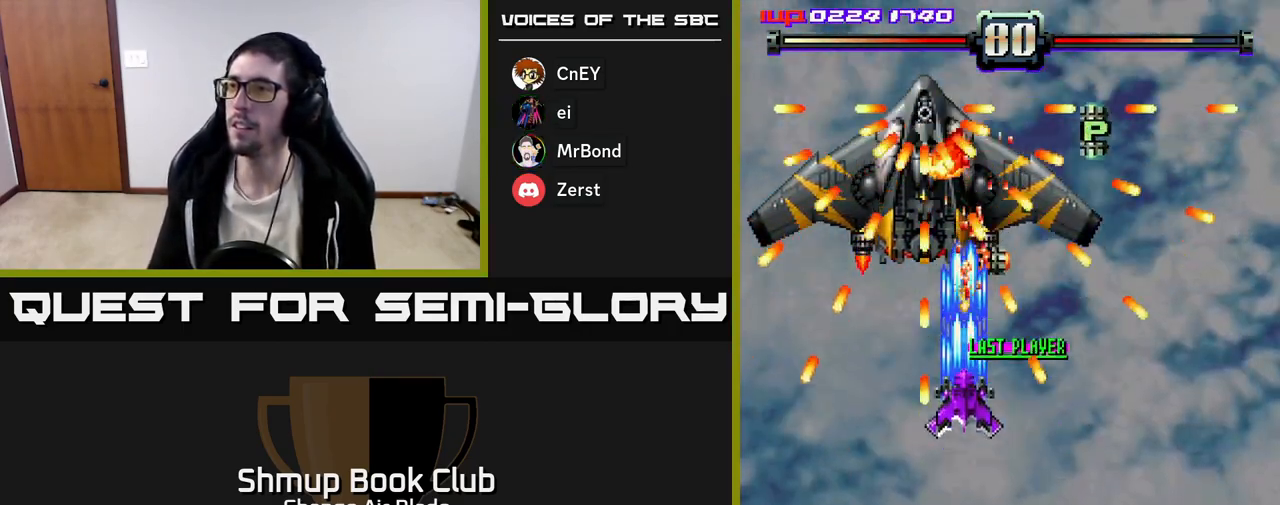
Gameplay with a controller (Xbox layout); each line is a JSON object with the inputs held at the frame after it. "events" lists button and stick changes between this image and that frame as [ms after this image, input, new state], when the widget could be followed in between.
{"buttons": ["DPAD_DOWN", "DPAD_RIGHT"], "left_stick": "center", "right_stick": "center", "events": [[250, "DPAD_RIGHT", "down"], [267, "DPAD_UP", "up"], [283, "DPAD_DOWN", "down"], [500, "A", "up"]]}
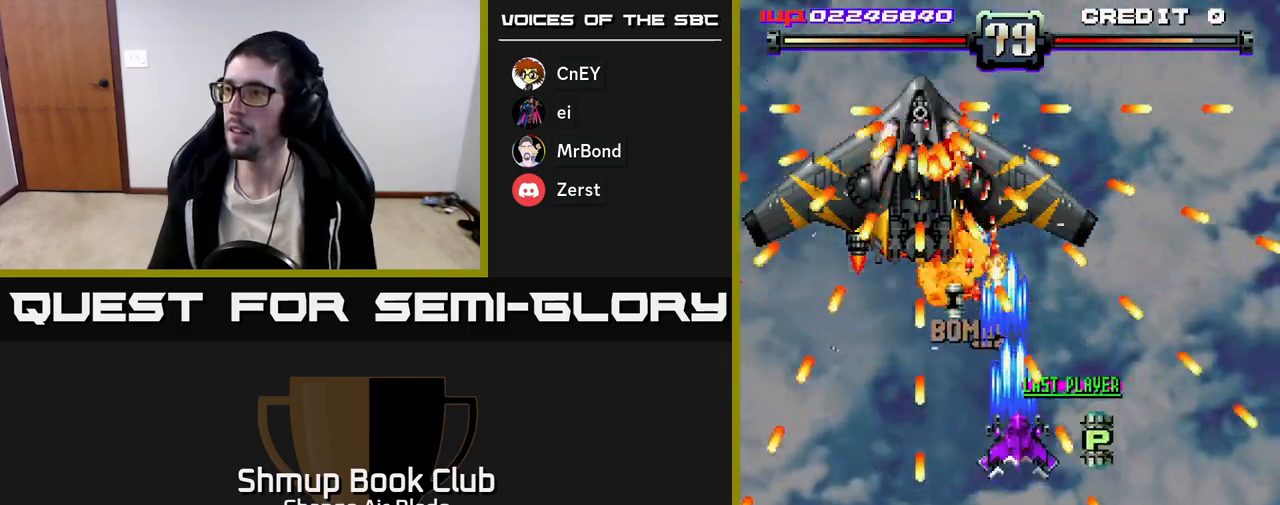
{"buttons": ["A", "DPAD_LEFT"], "left_stick": "center", "right_stick": "center", "events": [[67, "DPAD_RIGHT", "up"], [100, "DPAD_LEFT", "down"], [183, "A", "down"], [317, "DPAD_LEFT", "up"], [467, "DPAD_LEFT", "down"], [483, "DPAD_DOWN", "up"]]}
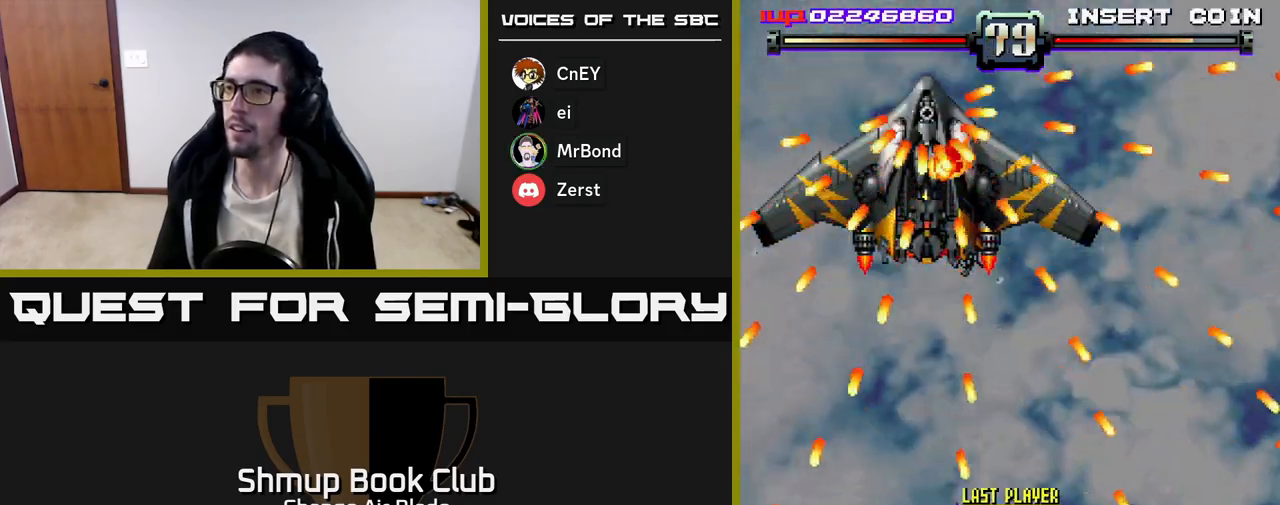
{"buttons": ["A", "DPAD_DOWN", "DPAD_RIGHT"], "left_stick": "center", "right_stick": "center"}
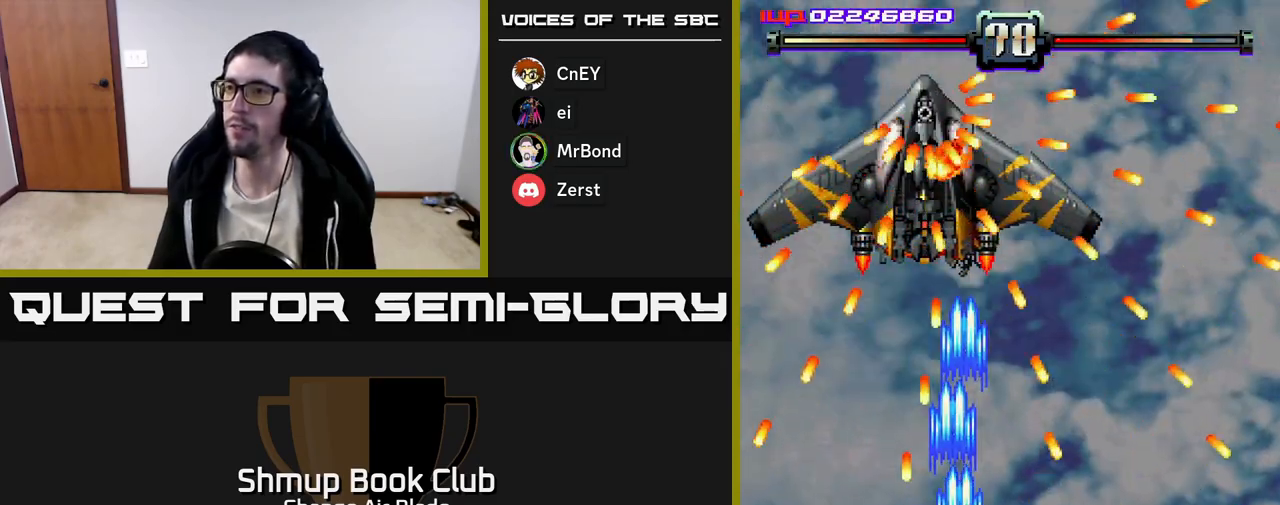
{"buttons": ["A", "DPAD_UP", "DPAD_RIGHT"], "left_stick": "center", "right_stick": "center", "events": [[200, "DPAD_DOWN", "up"], [317, "DPAD_UP", "down"]]}
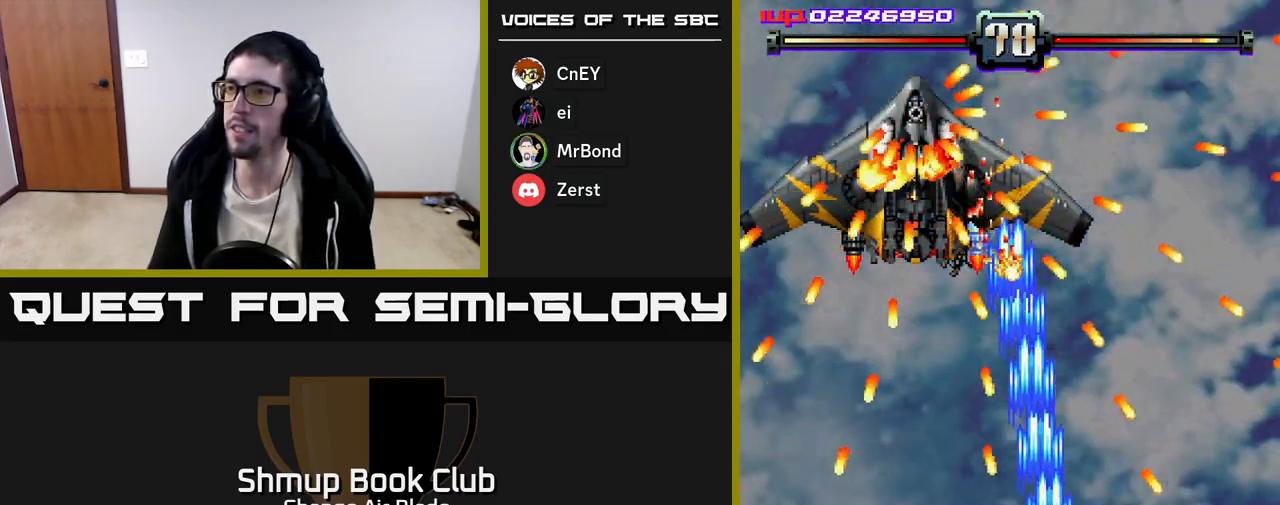
{"buttons": ["A", "DPAD_UP"], "left_stick": "center", "right_stick": "center", "events": [[317, "DPAD_RIGHT", "up"]]}
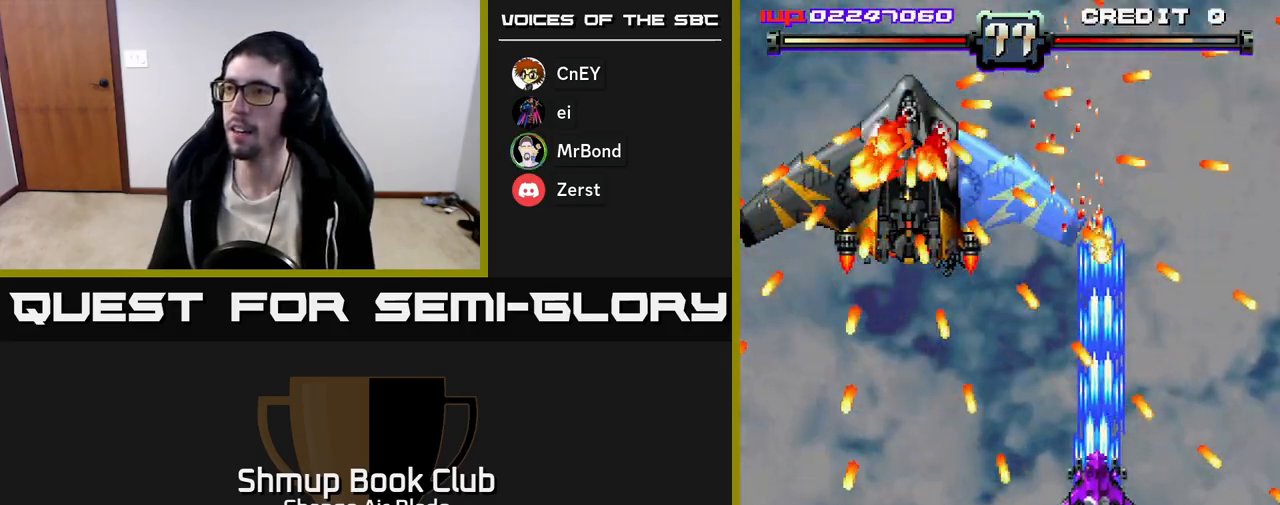
{"buttons": ["A", "DPAD_LEFT"], "left_stick": "center", "right_stick": "center", "events": [[33, "DPAD_LEFT", "down"], [100, "DPAD_UP", "up"]]}
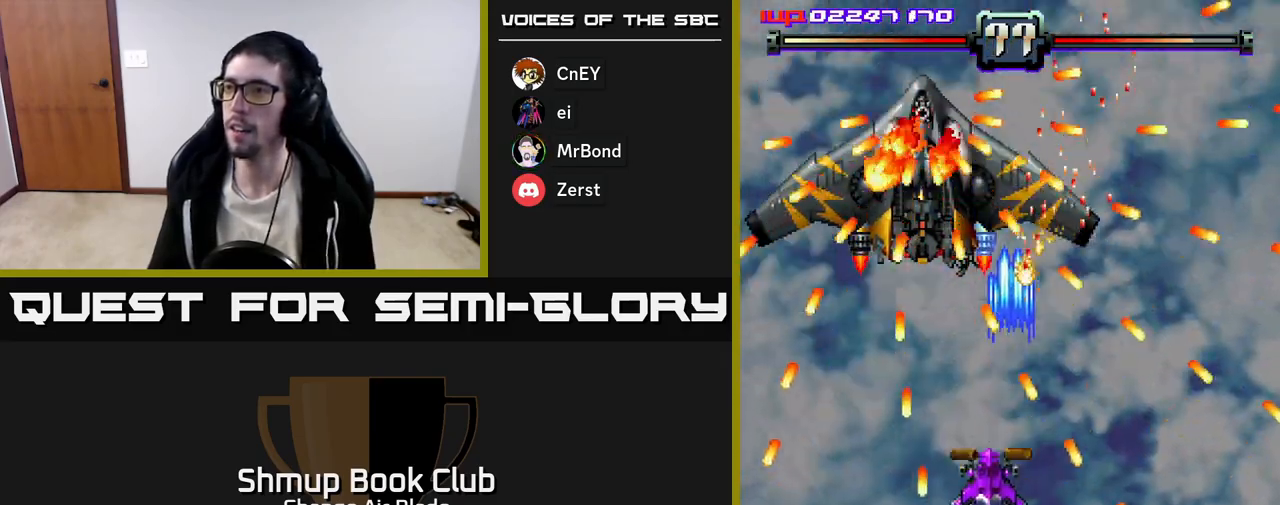
{"buttons": ["A", "DPAD_UP", "DPAD_LEFT"], "left_stick": "center", "right_stick": "center", "events": [[17, "DPAD_DOWN", "down"], [83, "DPAD_LEFT", "up"], [267, "DPAD_LEFT", "down"], [317, "DPAD_DOWN", "up"], [467, "DPAD_UP", "down"]]}
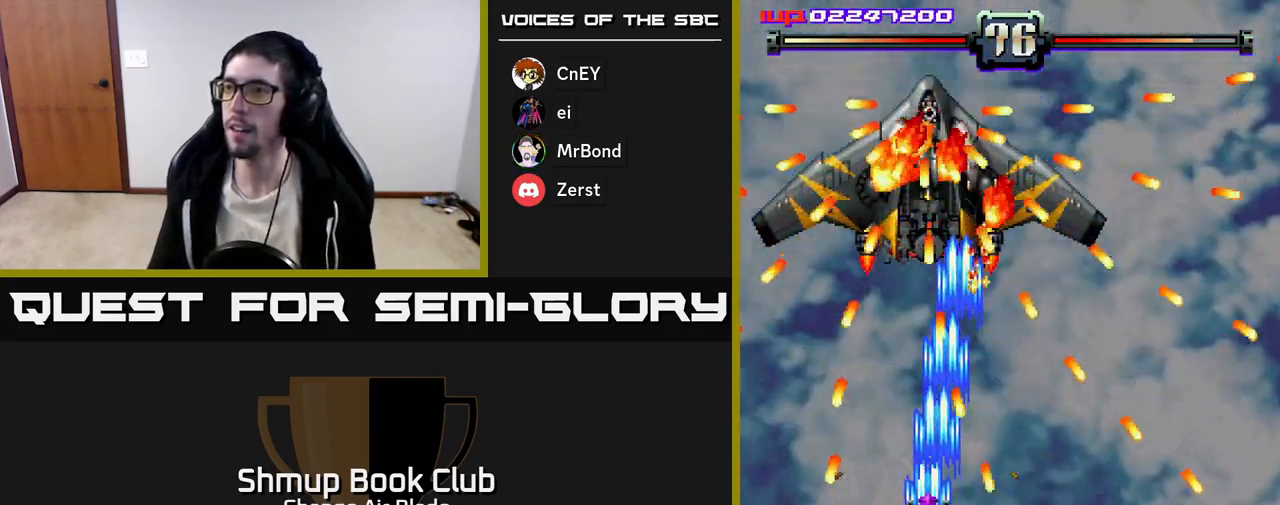
{"buttons": ["A", "DPAD_UP", "DPAD_LEFT"], "left_stick": "center", "right_stick": "center", "events": [[200, "DPAD_UP", "up"], [217, "DPAD_UP", "down"]]}
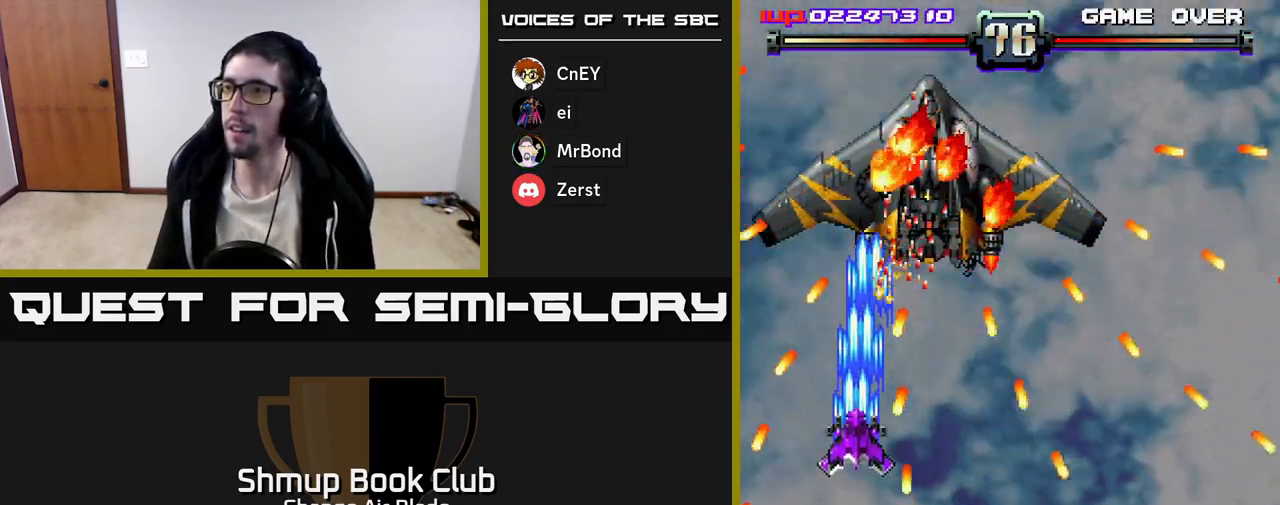
{"buttons": ["A", "DPAD_DOWN", "DPAD_RIGHT"], "left_stick": "center", "right_stick": "center", "events": [[17, "DPAD_LEFT", "up"], [167, "DPAD_LEFT", "down"], [333, "DPAD_LEFT", "up"], [383, "DPAD_RIGHT", "down"], [383, "DPAD_UP", "up"], [433, "DPAD_DOWN", "down"]]}
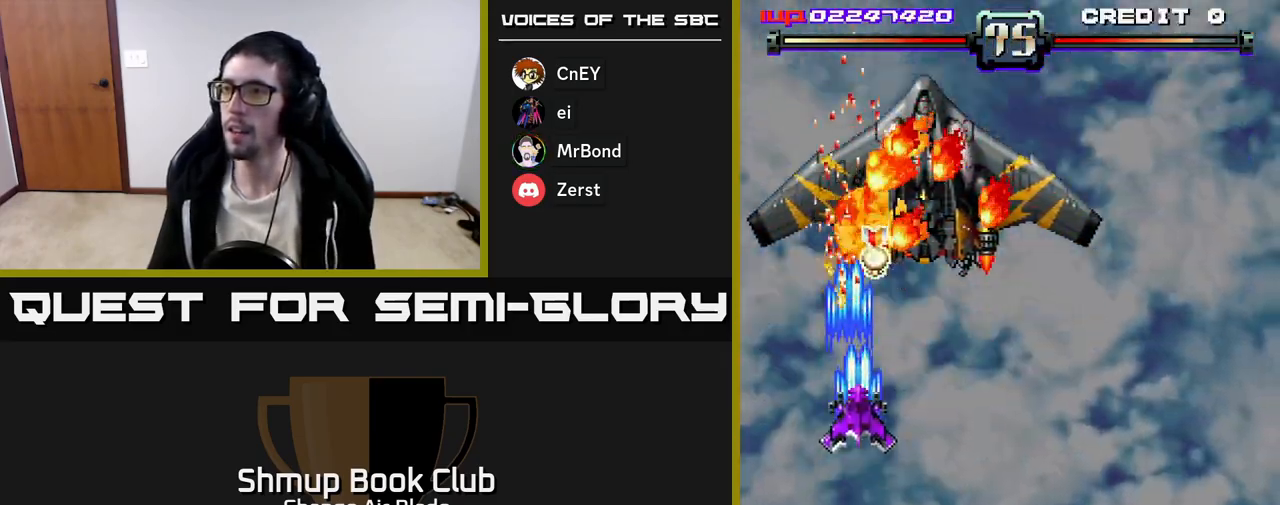
{"buttons": ["A", "DPAD_UP"], "left_stick": "center", "right_stick": "center", "events": [[300, "DPAD_RIGHT", "up"], [367, "DPAD_DOWN", "up"], [367, "DPAD_LEFT", "down"], [450, "DPAD_UP", "down"], [500, "DPAD_LEFT", "up"]]}
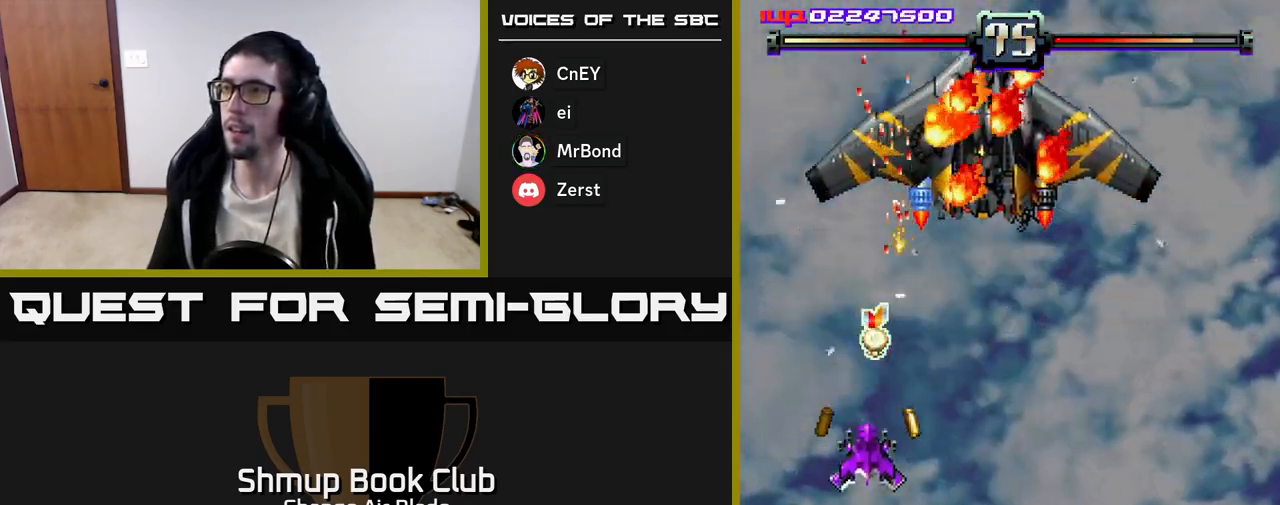
{"buttons": ["A", "DPAD_DOWN", "DPAD_RIGHT"], "left_stick": "center", "right_stick": "center", "events": [[267, "DPAD_RIGHT", "down"], [333, "DPAD_UP", "up"], [417, "DPAD_DOWN", "down"]]}
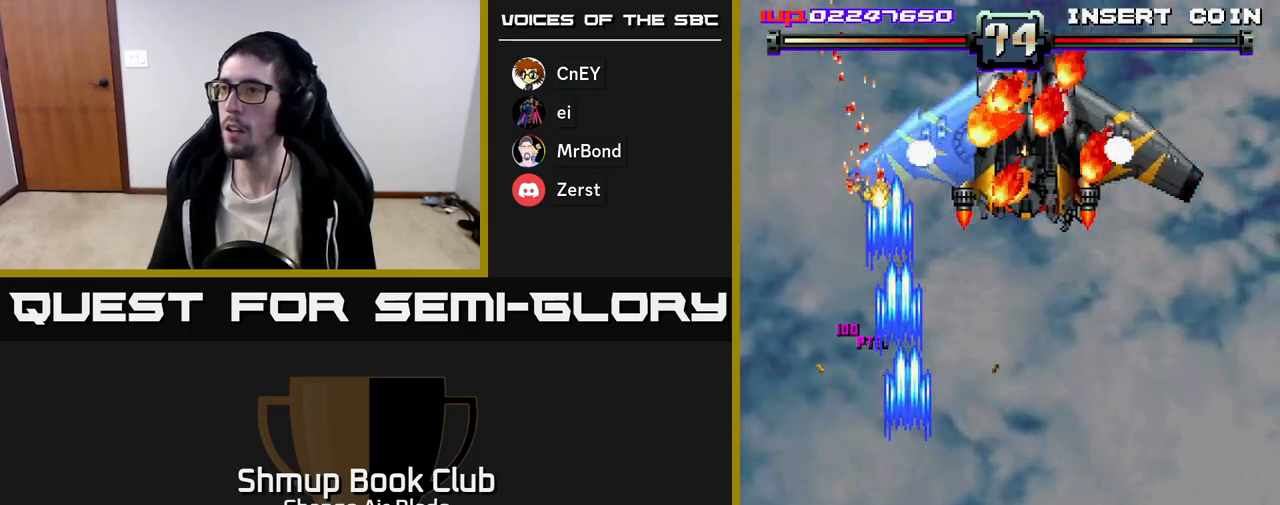
{"buttons": ["A", "DPAD_DOWN", "DPAD_RIGHT"], "left_stick": "center", "right_stick": "center", "events": []}
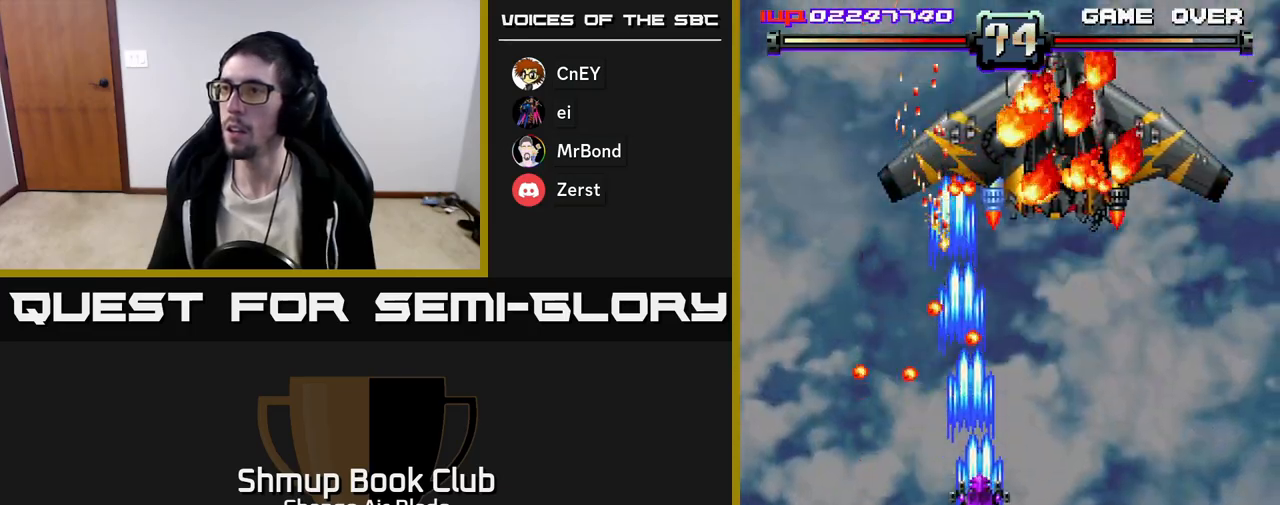
{"buttons": ["A", "DPAD_DOWN", "DPAD_RIGHT"], "left_stick": "center", "right_stick": "center", "events": []}
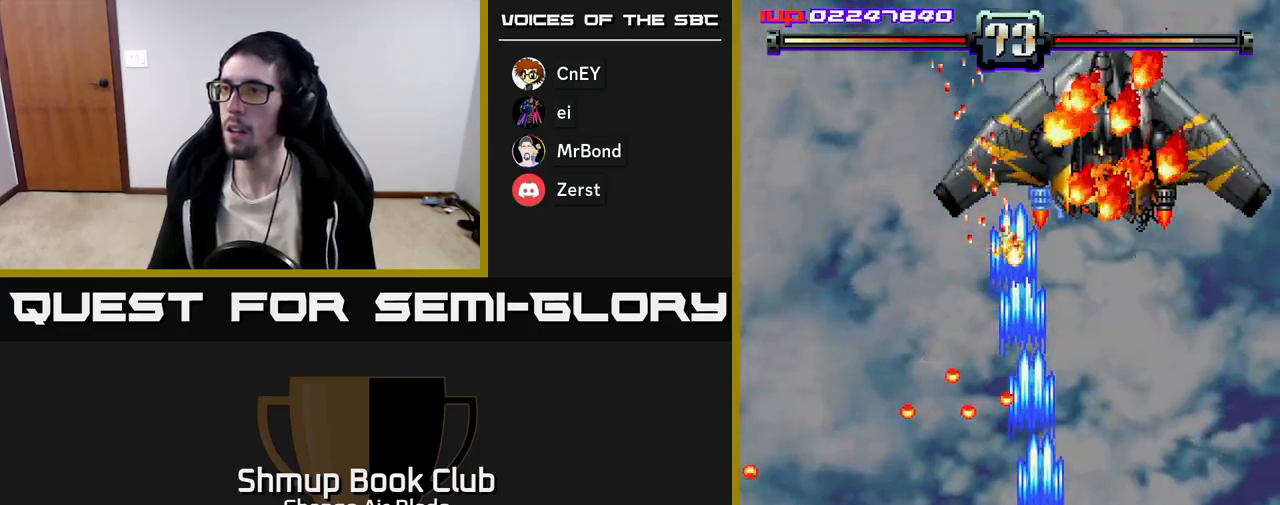
{"buttons": ["A"], "left_stick": "center", "right_stick": "center", "events": [[283, "DPAD_DOWN", "up"], [483, "DPAD_RIGHT", "up"]]}
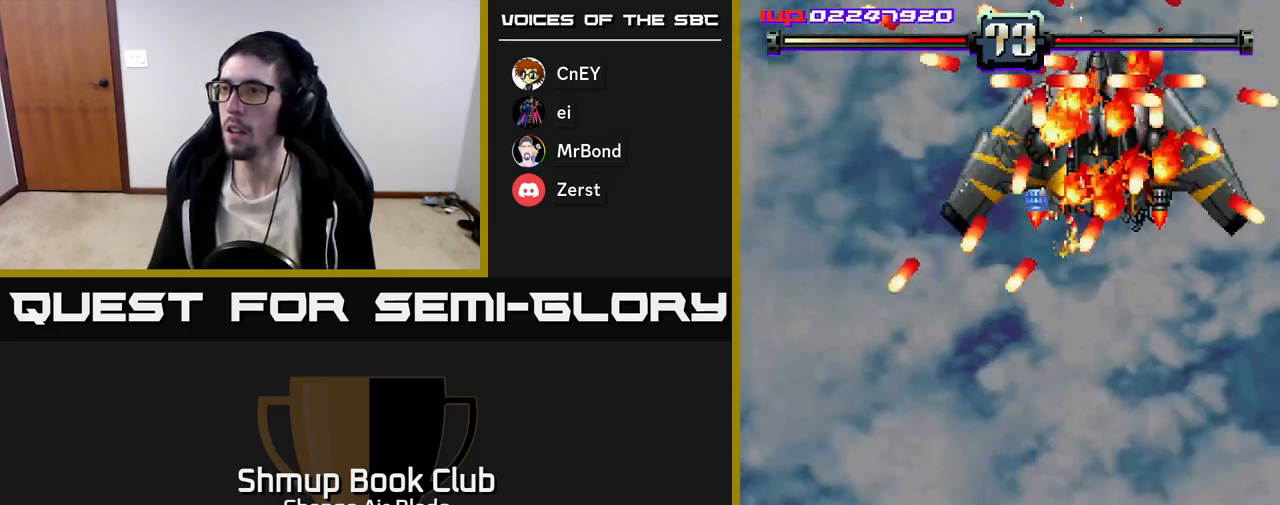
{"buttons": ["A", "DPAD_RIGHT"], "left_stick": "center", "right_stick": "center", "events": [[17, "DPAD_LEFT", "down"], [300, "DPAD_UP", "down"], [350, "DPAD_UP", "up"], [367, "DPAD_LEFT", "up"], [400, "DPAD_DOWN", "down"], [433, "DPAD_RIGHT", "down"], [500, "DPAD_DOWN", "up"]]}
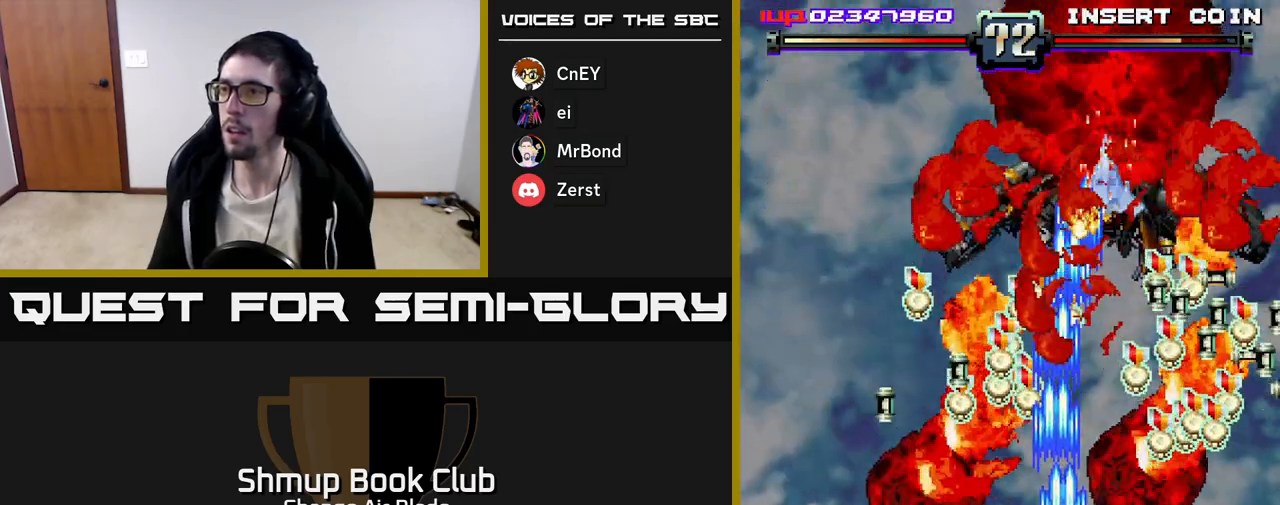
{"buttons": ["DPAD_LEFT"], "left_stick": "center", "right_stick": "center", "events": [[83, "A", "up"], [100, "DPAD_UP", "down"], [417, "DPAD_RIGHT", "up"], [450, "DPAD_LEFT", "down"], [450, "DPAD_UP", "up"]]}
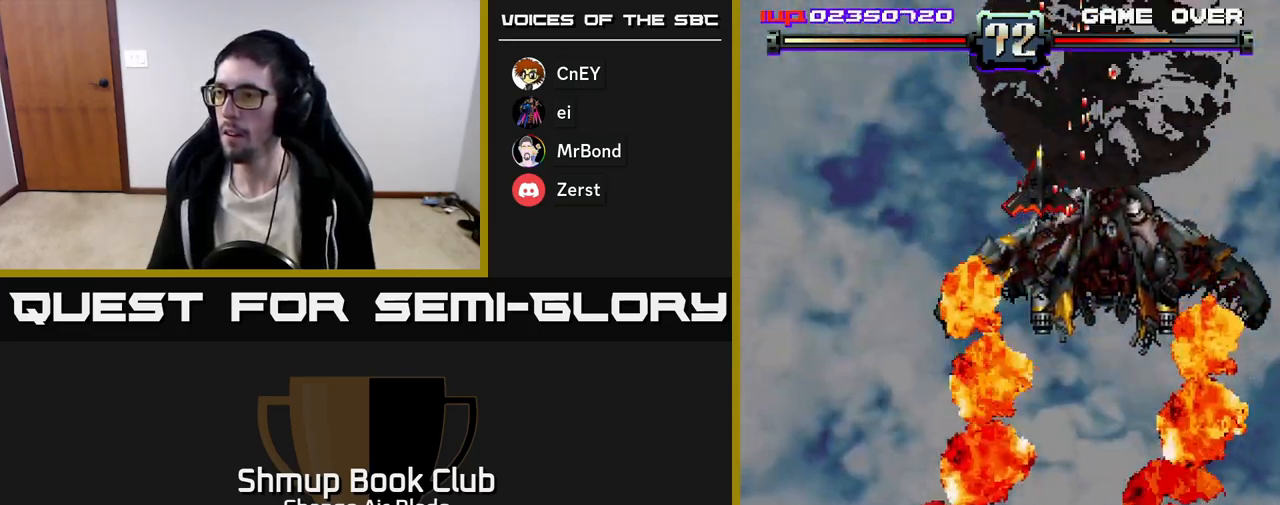
{"buttons": ["A", "DPAD_UP"], "left_stick": "center", "right_stick": "center", "events": [[83, "DPAD_DOWN", "down"], [133, "A", "down"], [167, "DPAD_DOWN", "up"], [333, "DPAD_LEFT", "up"], [350, "DPAD_DOWN", "down"], [383, "DPAD_DOWN", "up"], [383, "DPAD_RIGHT", "down"], [400, "DPAD_UP", "down"], [417, "DPAD_RIGHT", "up"]]}
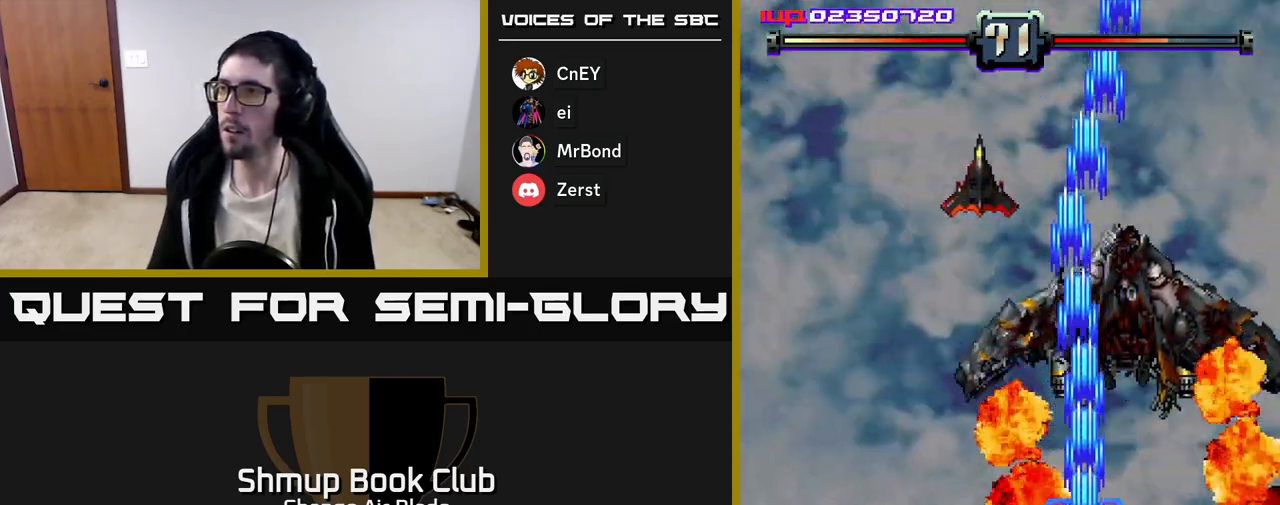
{"buttons": ["A", "DPAD_UP", "DPAD_LEFT"], "left_stick": "center", "right_stick": "center", "events": [[83, "DPAD_LEFT", "down"], [133, "DPAD_UP", "up"], [500, "DPAD_UP", "down"]]}
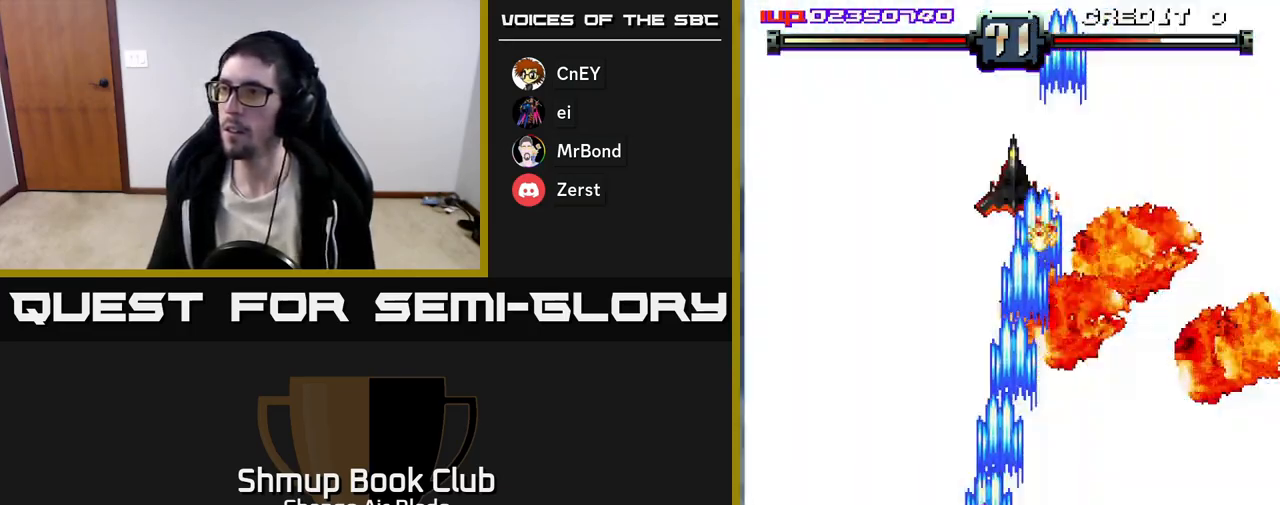
{"buttons": ["A", "DPAD_UP", "DPAD_RIGHT"], "left_stick": "center", "right_stick": "center", "events": [[50, "DPAD_LEFT", "up"], [83, "DPAD_RIGHT", "down"]]}
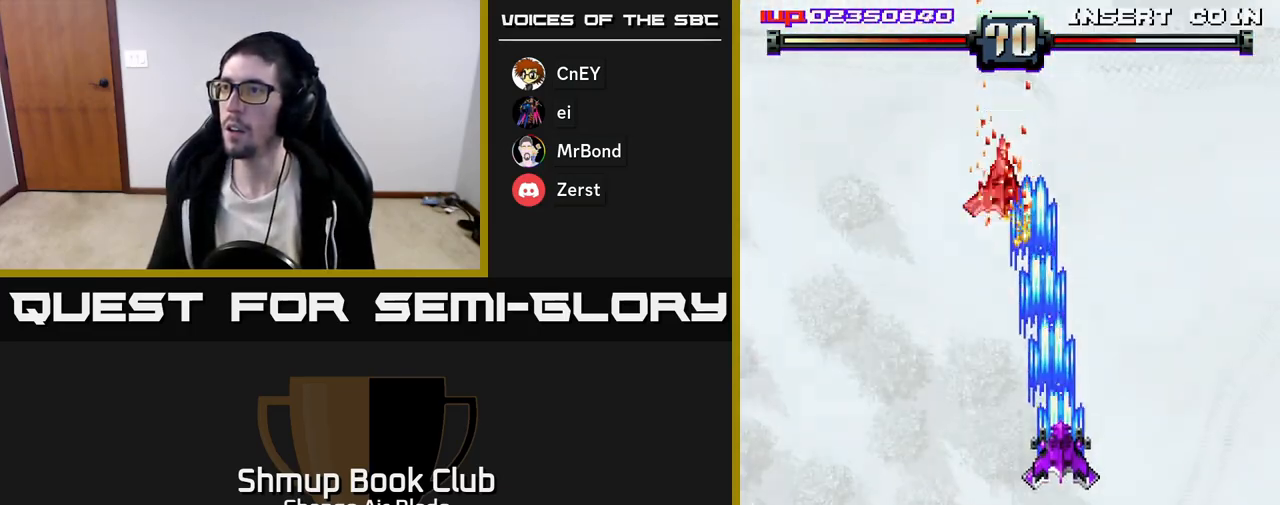
{"buttons": ["A", "DPAD_DOWN", "DPAD_RIGHT"], "left_stick": "center", "right_stick": "center", "events": [[50, "DPAD_RIGHT", "up"], [83, "DPAD_LEFT", "down"], [100, "DPAD_UP", "up"], [383, "DPAD_DOWN", "down"], [417, "DPAD_LEFT", "up"], [450, "DPAD_RIGHT", "down"]]}
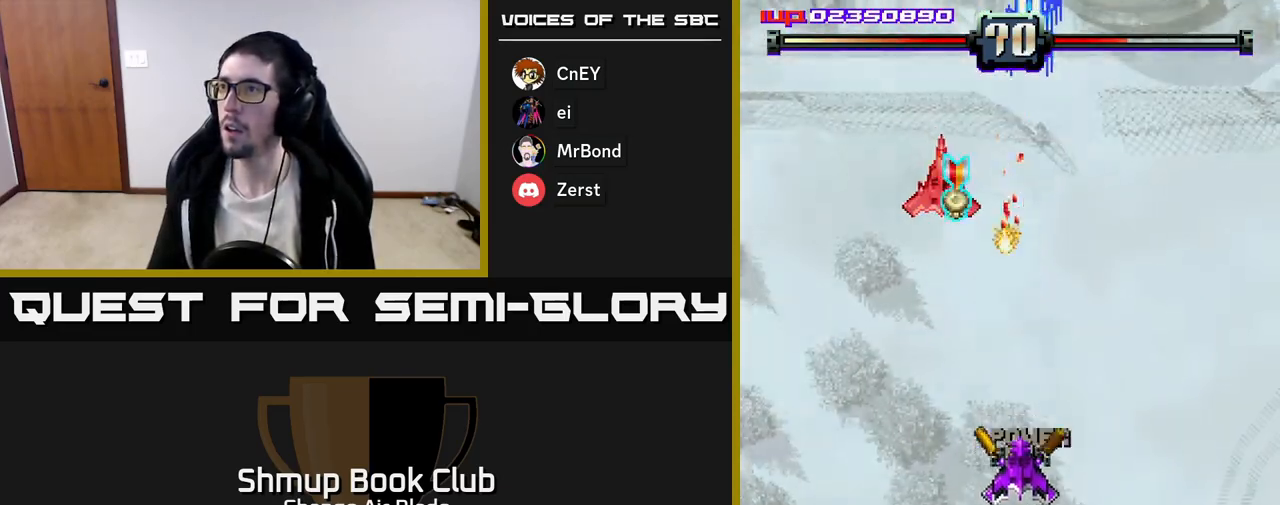
{"buttons": ["A", "DPAD_DOWN", "DPAD_LEFT"], "left_stick": "center", "right_stick": "center", "events": [[83, "DPAD_RIGHT", "up"], [100, "DPAD_DOWN", "up"], [117, "DPAD_LEFT", "down"], [350, "DPAD_DOWN", "down"]]}
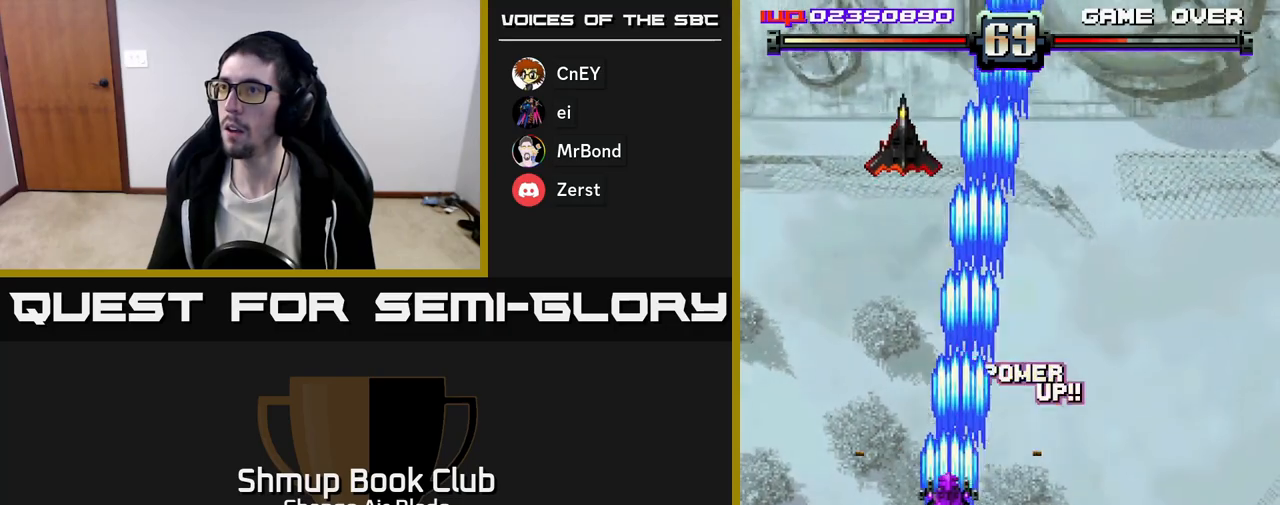
{"buttons": ["A", "DPAD_DOWN"], "left_stick": "center", "right_stick": "center", "events": [[17, "DPAD_DOWN", "up"], [133, "DPAD_LEFT", "up"], [150, "DPAD_RIGHT", "down"], [283, "DPAD_RIGHT", "up"], [317, "DPAD_DOWN", "down"], [333, "DPAD_LEFT", "down"], [450, "DPAD_LEFT", "up"]]}
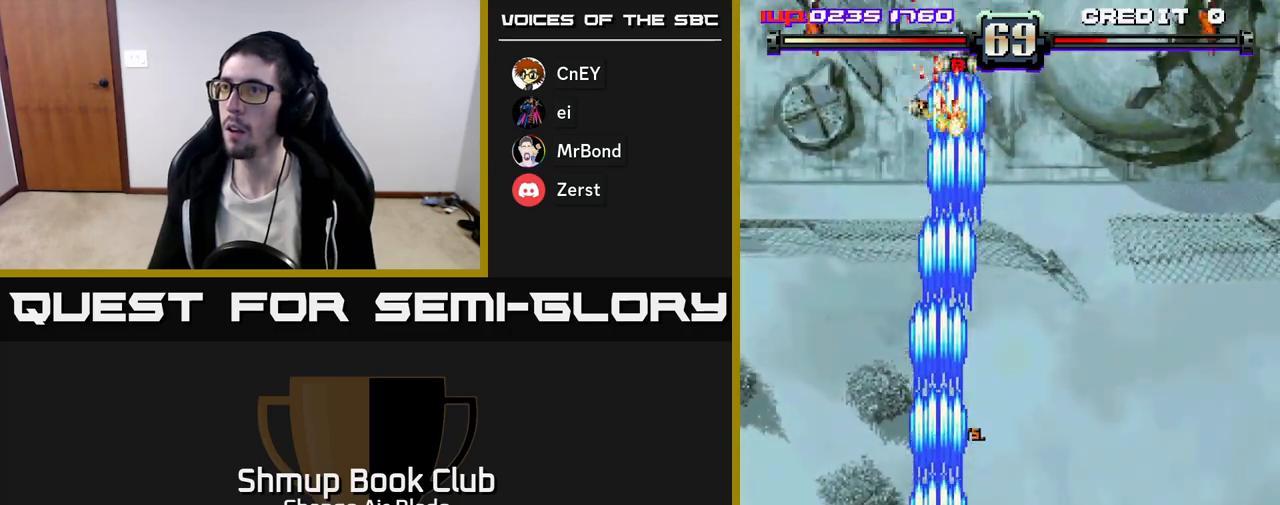
{"buttons": ["A", "DPAD_DOWN", "DPAD_RIGHT"], "left_stick": "center", "right_stick": "center", "events": [[67, "DPAD_RIGHT", "down"], [117, "DPAD_DOWN", "up"], [183, "DPAD_DOWN", "down"], [283, "DPAD_RIGHT", "up"], [400, "DPAD_RIGHT", "down"]]}
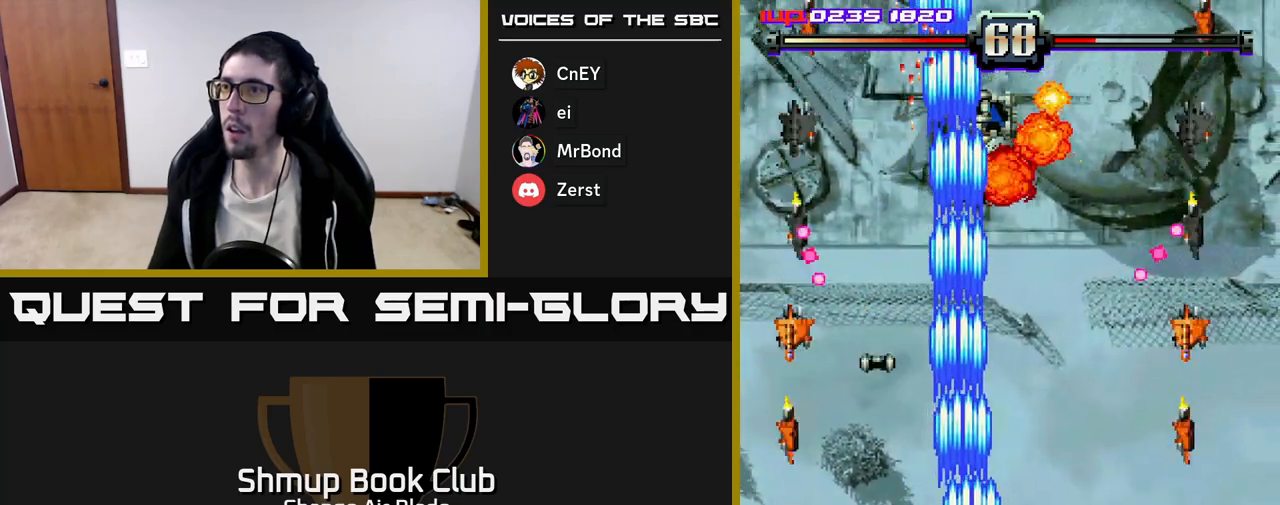
{"buttons": ["A", "DPAD_LEFT"], "left_stick": "center", "right_stick": "center", "events": [[33, "DPAD_RIGHT", "up"], [67, "DPAD_DOWN", "up"], [83, "DPAD_LEFT", "down"], [150, "DPAD_UP", "down"], [217, "DPAD_LEFT", "up"], [250, "DPAD_RIGHT", "down"], [317, "DPAD_UP", "up"], [450, "DPAD_RIGHT", "up"], [483, "DPAD_LEFT", "down"]]}
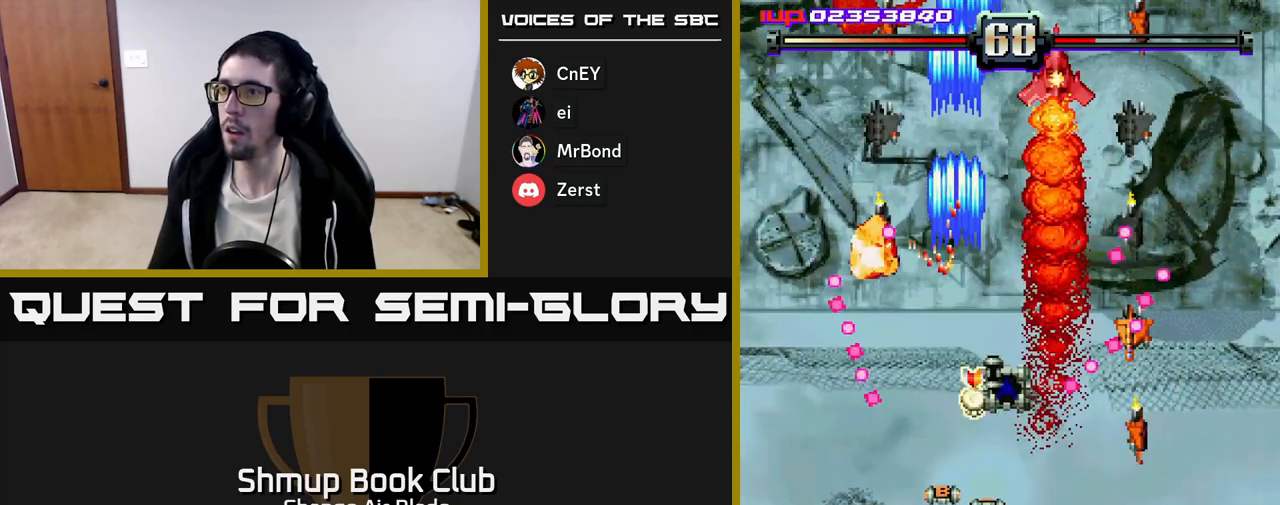
{"buttons": ["A", "DPAD_DOWN"], "left_stick": "center", "right_stick": "center", "events": [[83, "DPAD_LEFT", "up"], [117, "DPAD_RIGHT", "down"], [150, "DPAD_UP", "down"], [233, "DPAD_RIGHT", "up"], [283, "DPAD_UP", "up"], [317, "DPAD_RIGHT", "down"], [333, "DPAD_DOWN", "down"], [483, "DPAD_RIGHT", "up"]]}
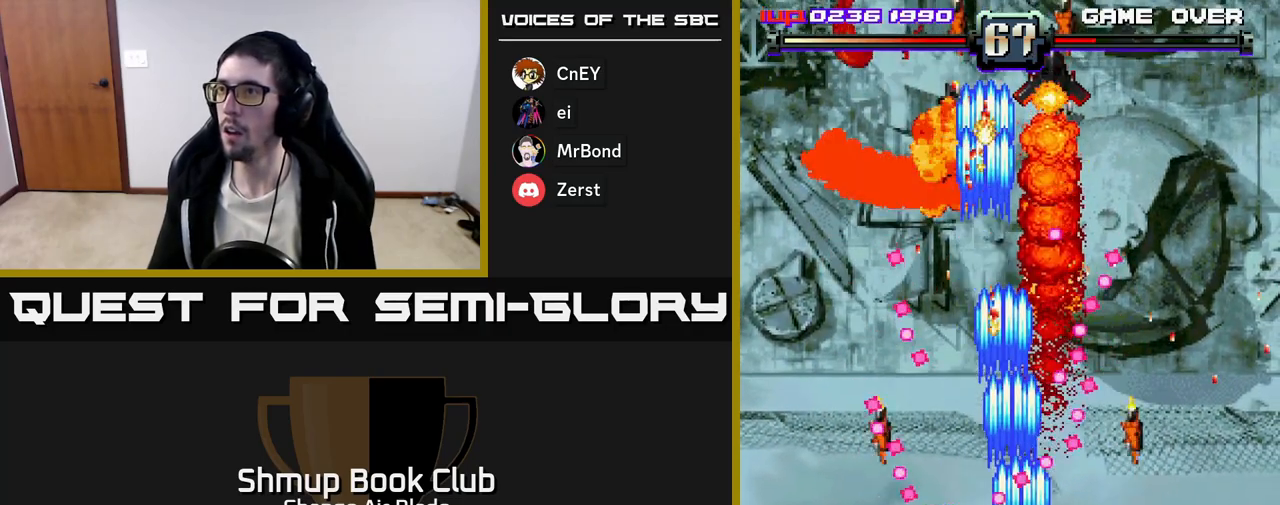
{"buttons": ["A", "DPAD_RIGHT"], "left_stick": "center", "right_stick": "center", "events": [[83, "DPAD_RIGHT", "down"], [117, "DPAD_DOWN", "up"], [167, "DPAD_RIGHT", "up"], [183, "DPAD_UP", "down"], [233, "DPAD_UP", "up"], [250, "DPAD_RIGHT", "down"], [267, "DPAD_DOWN", "down"], [383, "DPAD_DOWN", "up"]]}
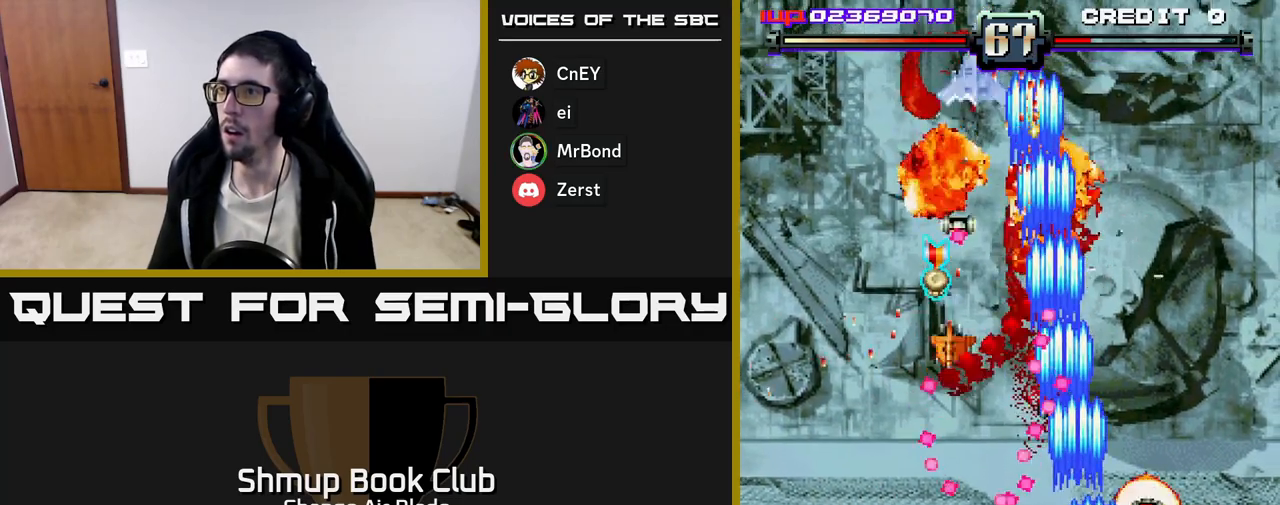
{"buttons": ["A", "DPAD_UP"], "left_stick": "center", "right_stick": "center", "events": [[67, "DPAD_DOWN", "down"], [150, "DPAD_DOWN", "up"], [150, "DPAD_RIGHT", "up"], [183, "DPAD_RIGHT", "down"], [217, "DPAD_UP", "down"], [250, "DPAD_RIGHT", "up"], [383, "DPAD_LEFT", "down"], [400, "DPAD_LEFT", "up"]]}
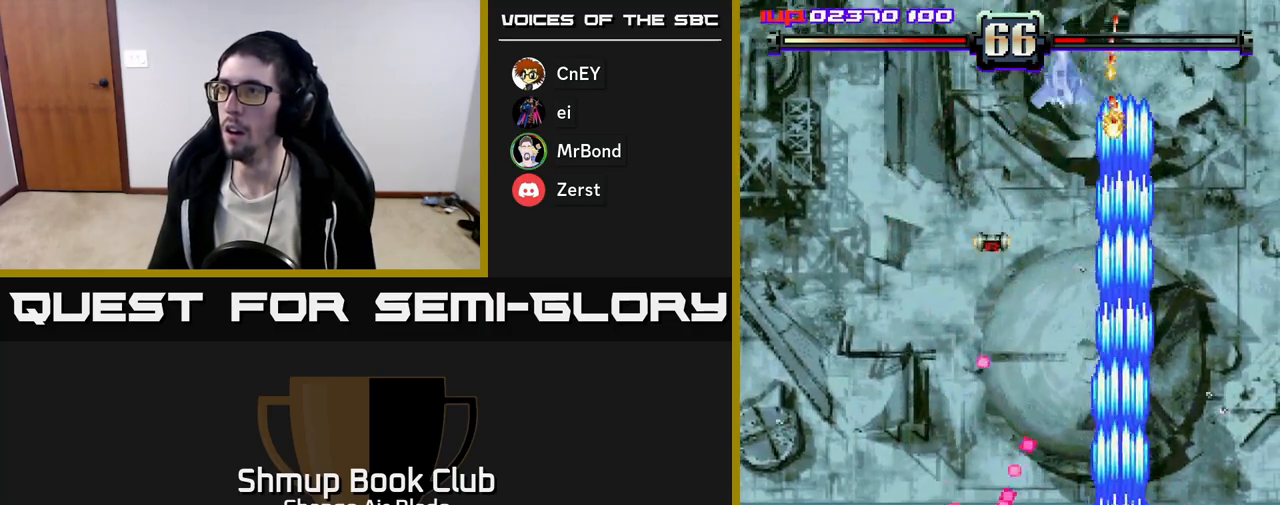
{"buttons": ["A", "DPAD_UP", "DPAD_LEFT"], "left_stick": "center", "right_stick": "center", "events": [[100, "DPAD_LEFT", "down"], [267, "DPAD_LEFT", "up"], [500, "DPAD_LEFT", "down"]]}
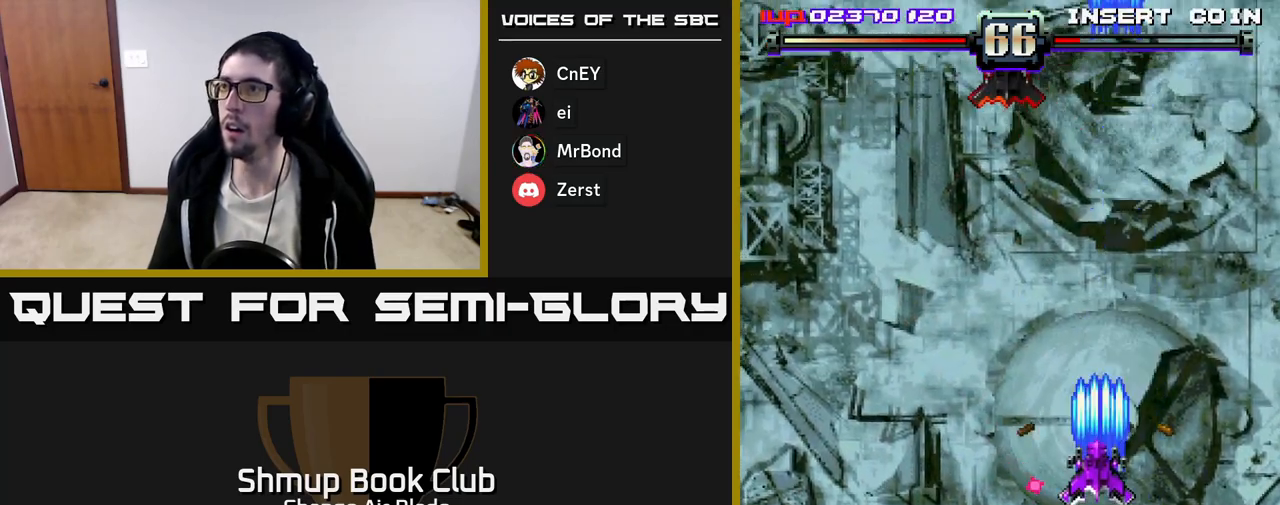
{"buttons": ["A", "DPAD_UP", "DPAD_RIGHT"], "left_stick": "center", "right_stick": "center", "events": [[200, "DPAD_UP", "up"], [383, "DPAD_UP", "down"], [383, "X", "down"], [433, "DPAD_LEFT", "up"], [450, "DPAD_RIGHT", "down"], [483, "X", "up"]]}
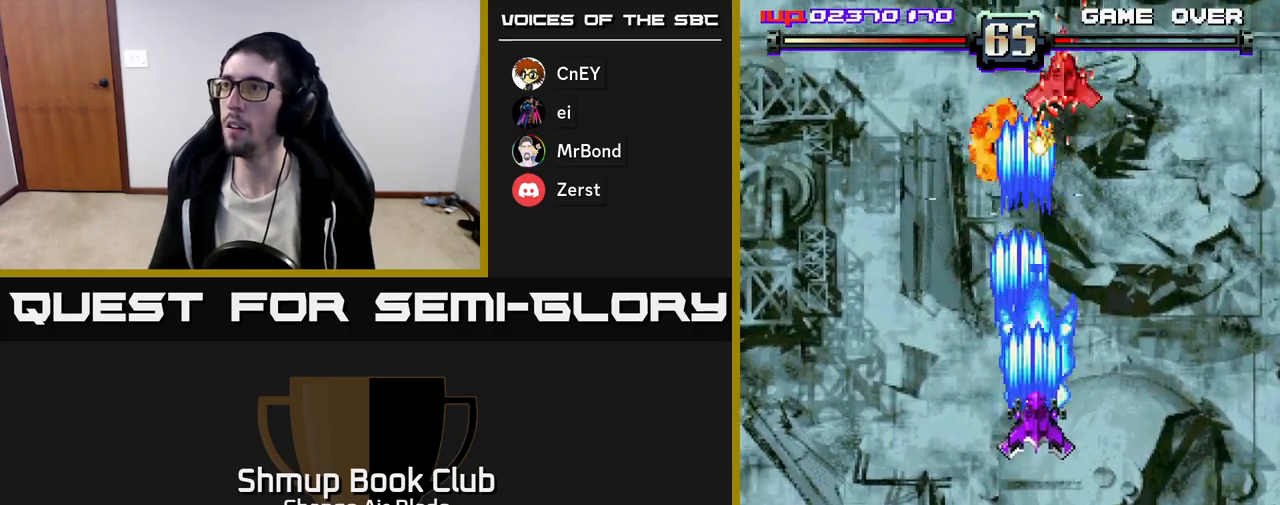
{"buttons": ["A"], "left_stick": "center", "right_stick": "center", "events": [[17, "DPAD_UP", "up"], [83, "DPAD_UP", "down"], [183, "DPAD_RIGHT", "up"], [250, "DPAD_LEFT", "down"], [283, "DPAD_UP", "up"], [317, "DPAD_LEFT", "up"], [350, "DPAD_RIGHT", "down"], [483, "DPAD_RIGHT", "up"]]}